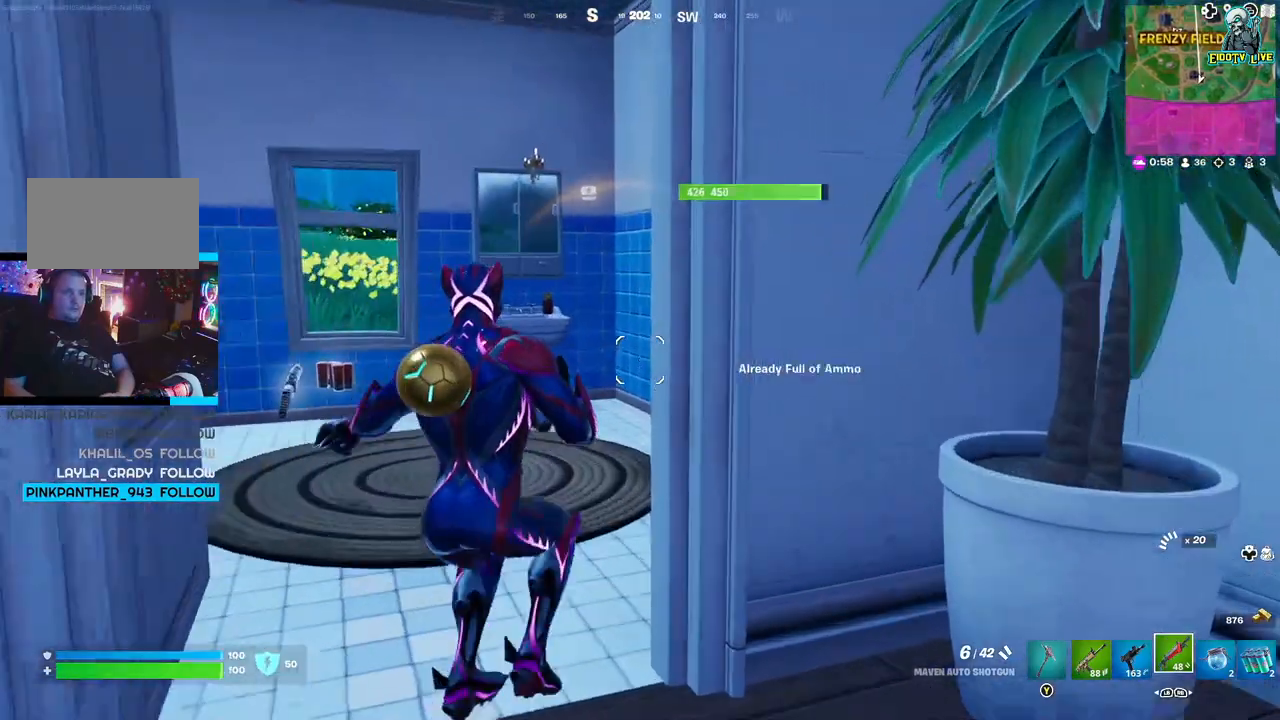
Gameplay with a controller (Xbox layout); each line is a JSON object with the inputs held at the frame after it (dt_ms = milliseconds from this image to that frame). "events" lists button and stick changes between this image and that frame as [ms after this image, input, new state], when the widget could be followed in between.
{"dt_ms": 500, "buttons": [], "left_stick": "down-left", "right_stick": "left", "events": [[83, "left_stick", "up-right"], [83, "right_stick", "left"], [333, "left_stick", "right"], [500, "left_stick", "down-left"]]}
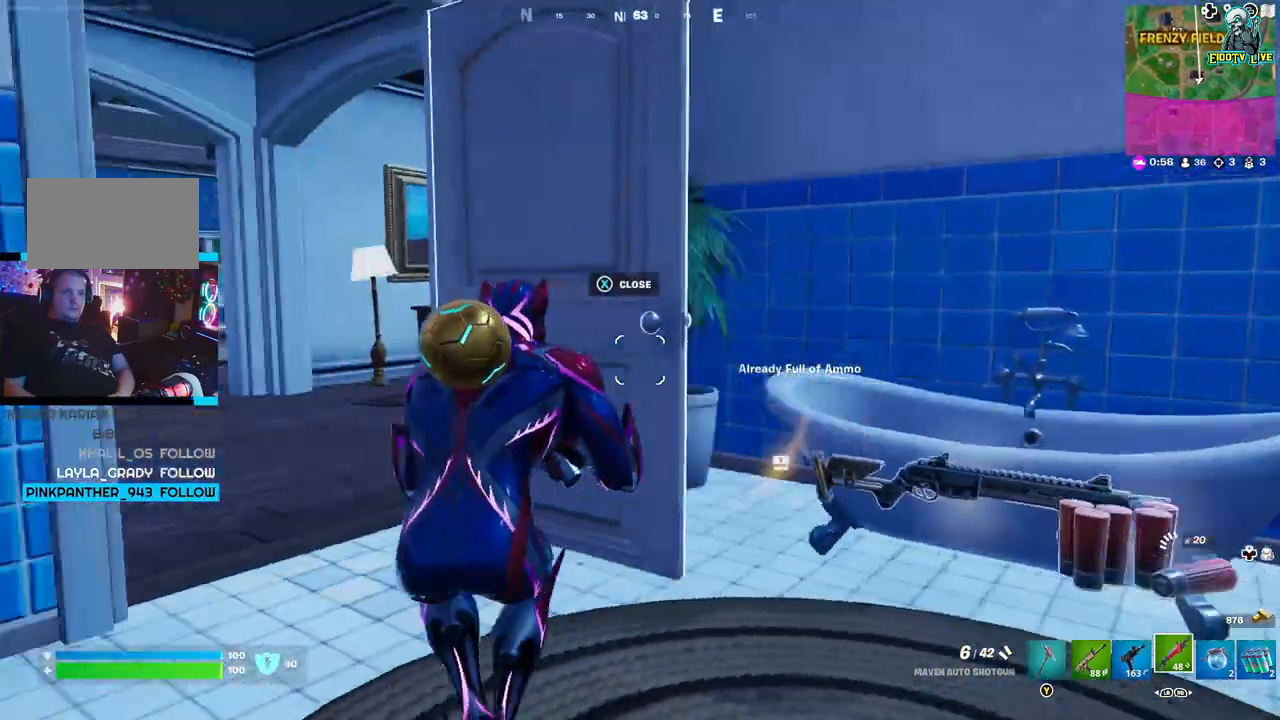
{"dt_ms": 500, "buttons": [], "left_stick": "right", "right_stick": "center", "events": [[83, "right_stick", "center"], [167, "X", "down"], [200, "left_stick", "center"], [250, "X", "up"], [317, "left_stick", "down-right"], [500, "left_stick", "right"]]}
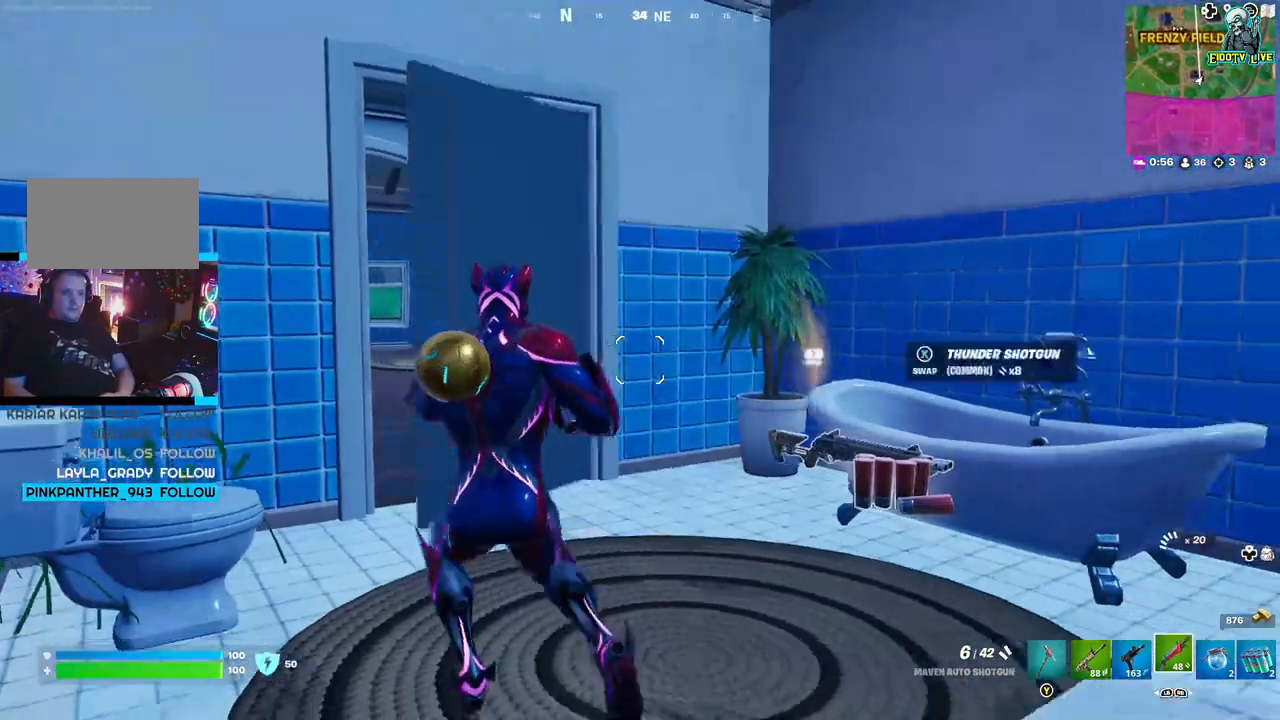
{"dt_ms": 500, "buttons": [], "left_stick": "up-right", "right_stick": "center", "events": [[100, "left_stick", "up-right"]]}
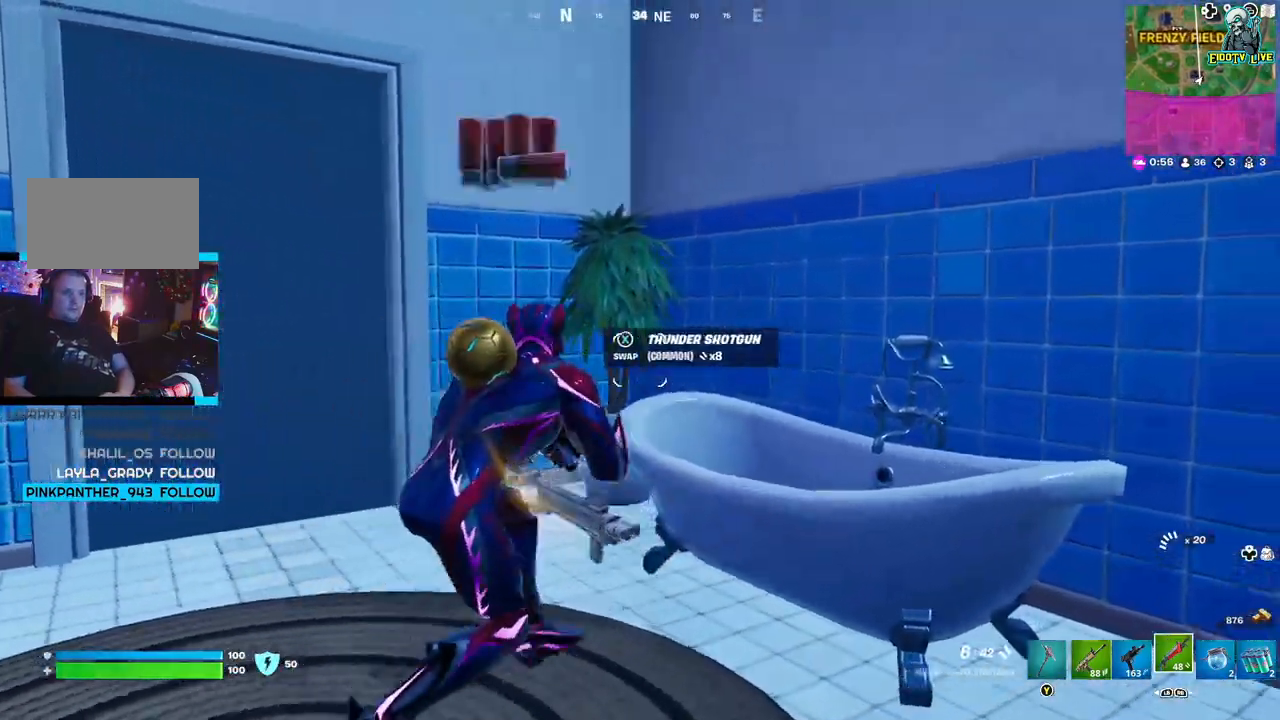
{"dt_ms": 500, "buttons": [], "left_stick": "left", "right_stick": "left", "events": [[133, "left_stick", "center"], [167, "right_stick", "left"], [183, "left_stick", "left"]]}
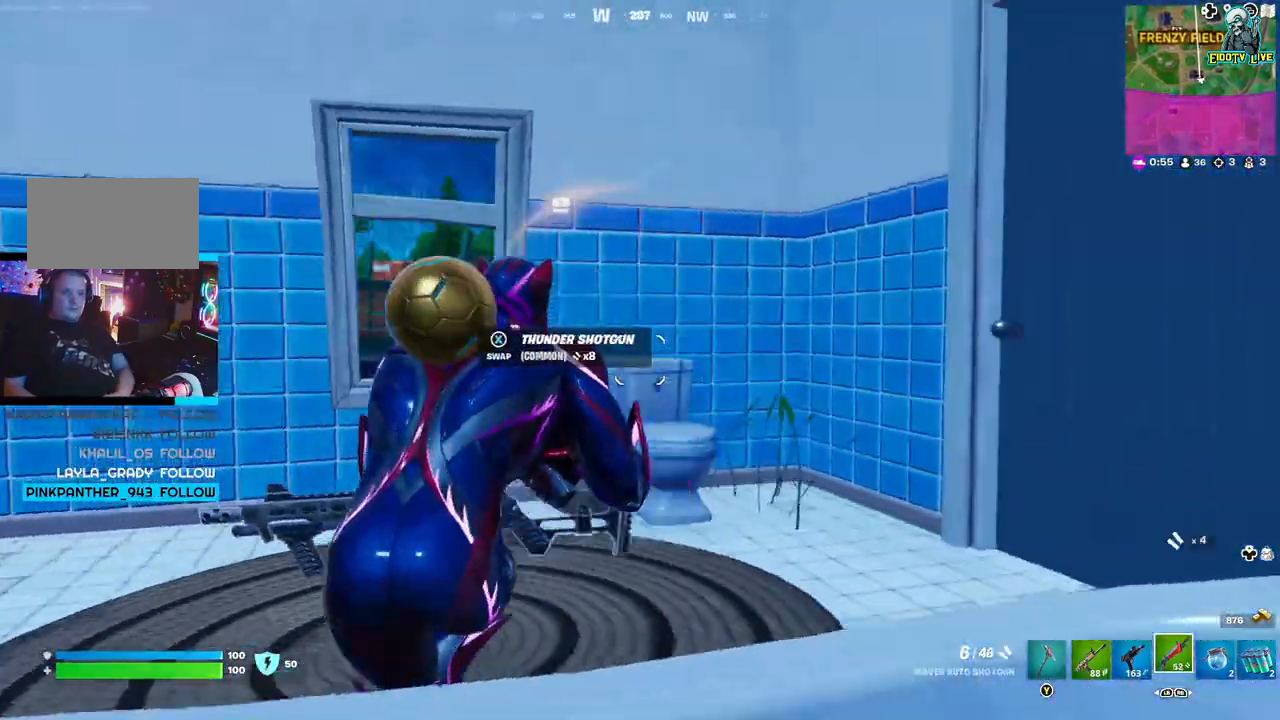
{"dt_ms": 500, "buttons": [], "left_stick": "center", "right_stick": "up", "events": [[17, "left_stick", "center"], [217, "right_stick", "up"]]}
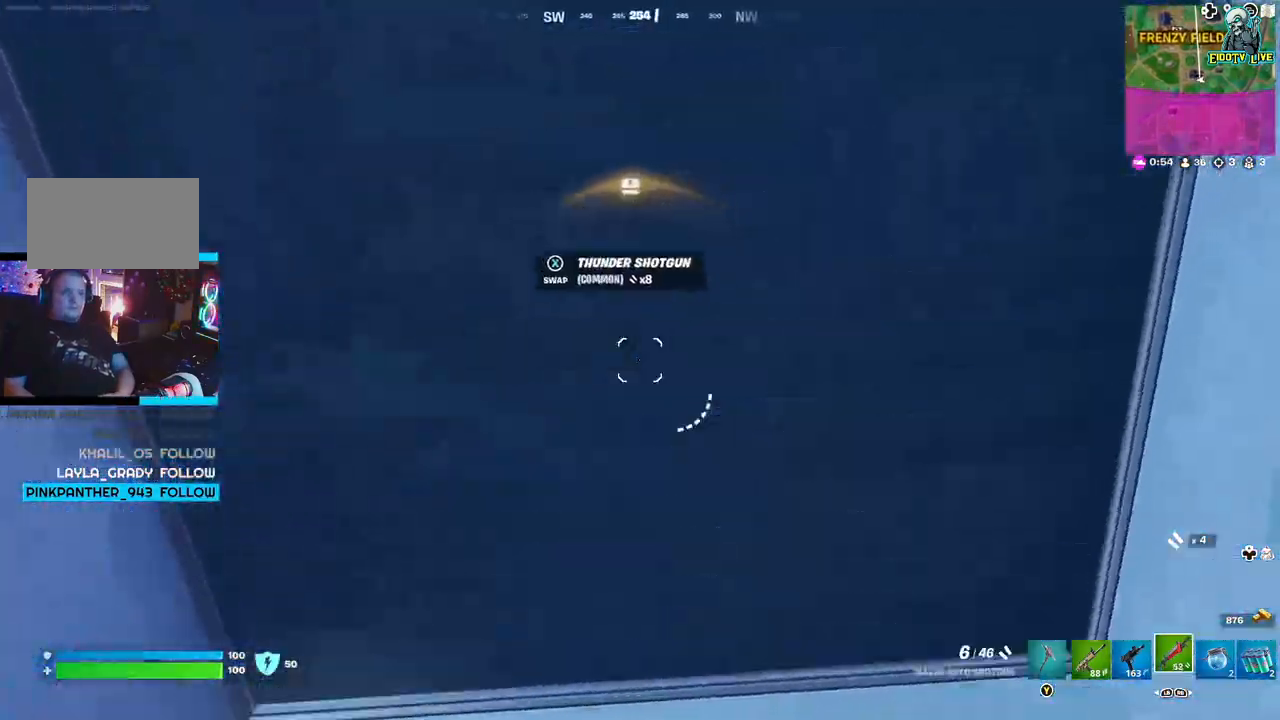
{"dt_ms": 500, "buttons": [], "left_stick": "center", "right_stick": "center", "events": [[33, "right_stick", "center"], [83, "left_stick", "up"], [200, "Y", "down"], [283, "Y", "up"], [333, "left_stick", "center"]]}
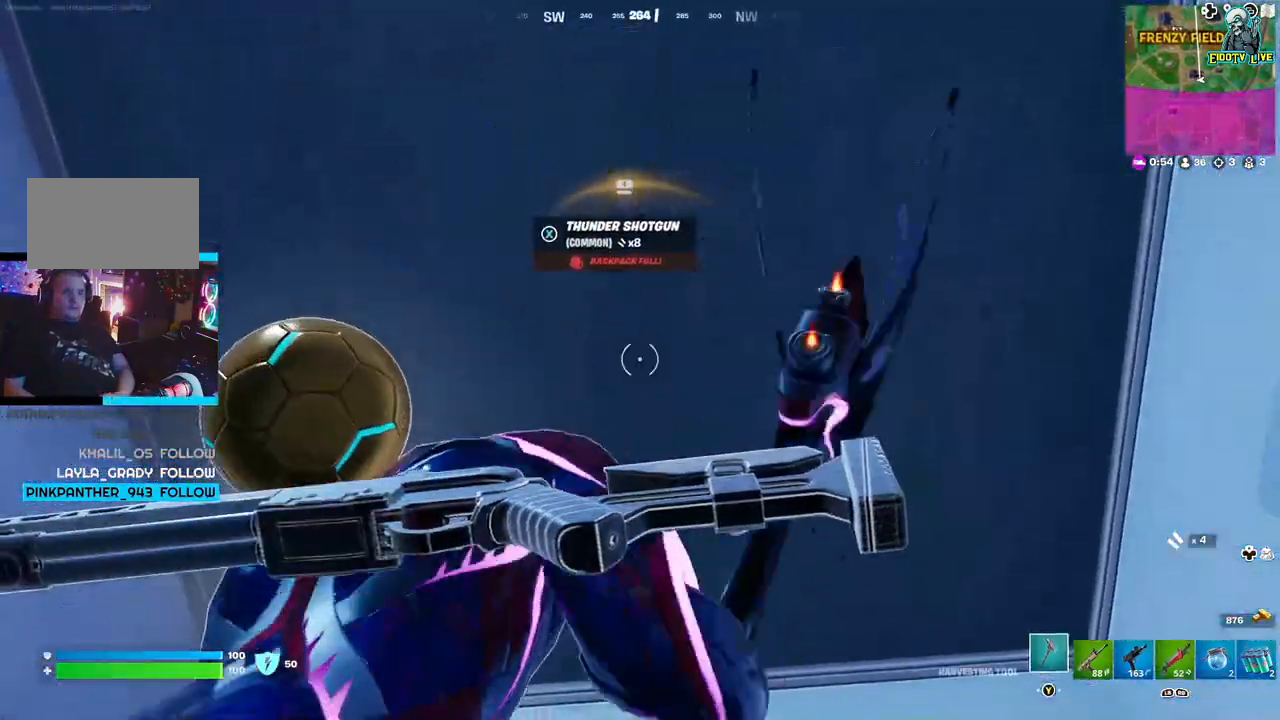
{"dt_ms": 500, "buttons": ["R2"], "left_stick": "center", "right_stick": "center", "events": [[117, "R2", "down"]]}
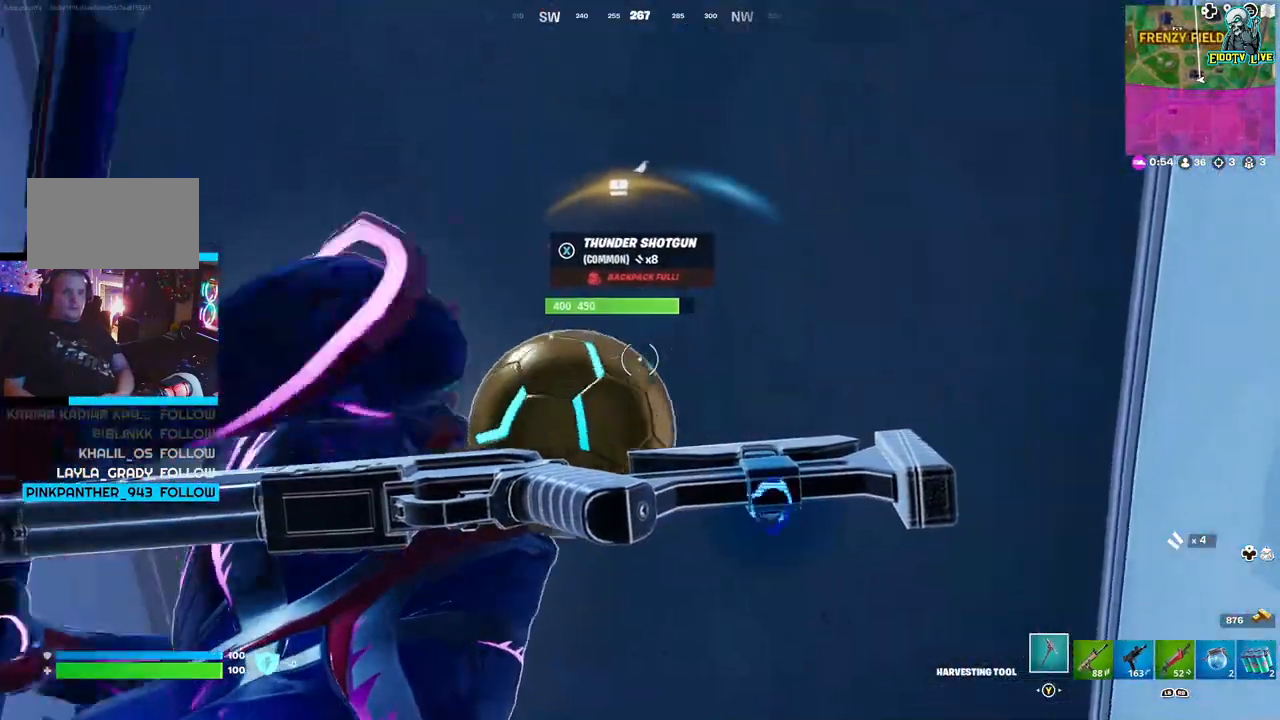
{"dt_ms": 500, "buttons": ["R2"], "left_stick": "right", "right_stick": "center", "events": [[333, "left_stick", "right"]]}
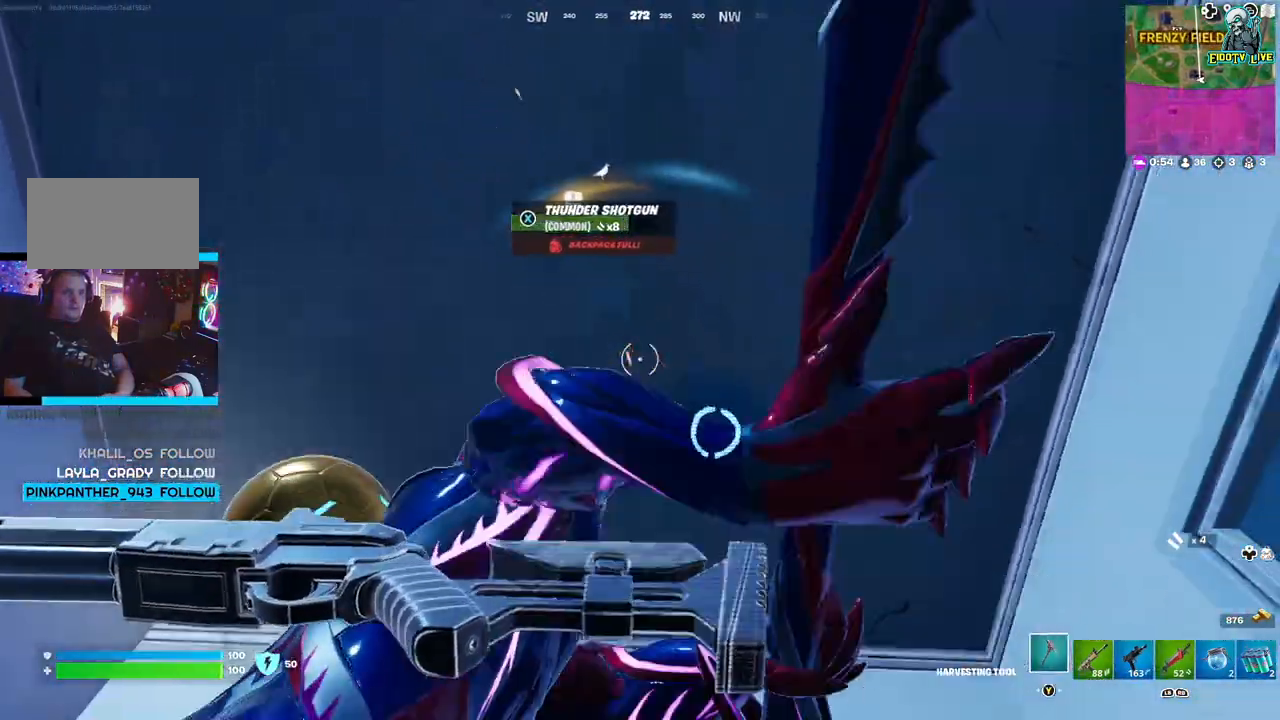
{"dt_ms": 500, "buttons": ["R2"], "left_stick": "center", "right_stick": "center", "events": [[217, "left_stick", "center"], [367, "right_stick", "left"], [450, "right_stick", "center"]]}
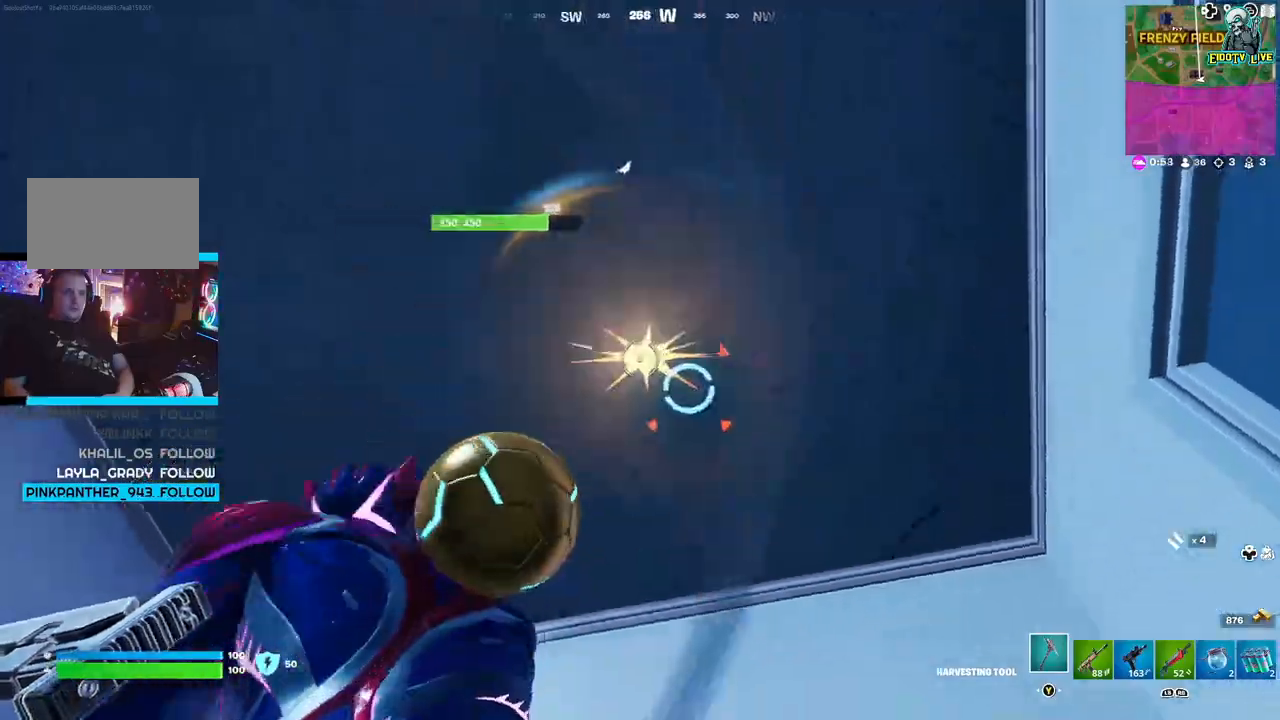
{"dt_ms": 500, "buttons": ["R2"], "left_stick": "right", "right_stick": "center", "events": [[17, "left_stick", "up-right"], [167, "left_stick", "center"], [500, "left_stick", "right"]]}
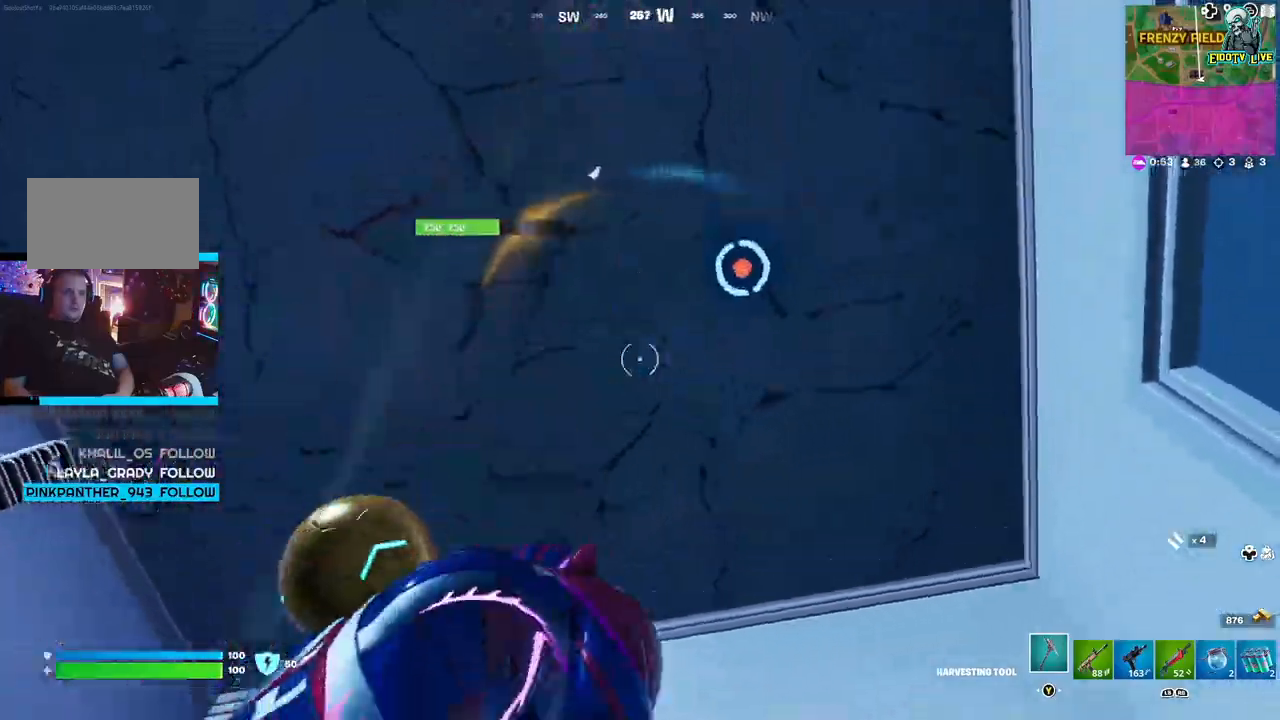
{"dt_ms": 500, "buttons": ["R2"], "left_stick": "down-left", "right_stick": "center", "events": [[200, "left_stick", "center"], [417, "left_stick", "down-left"]]}
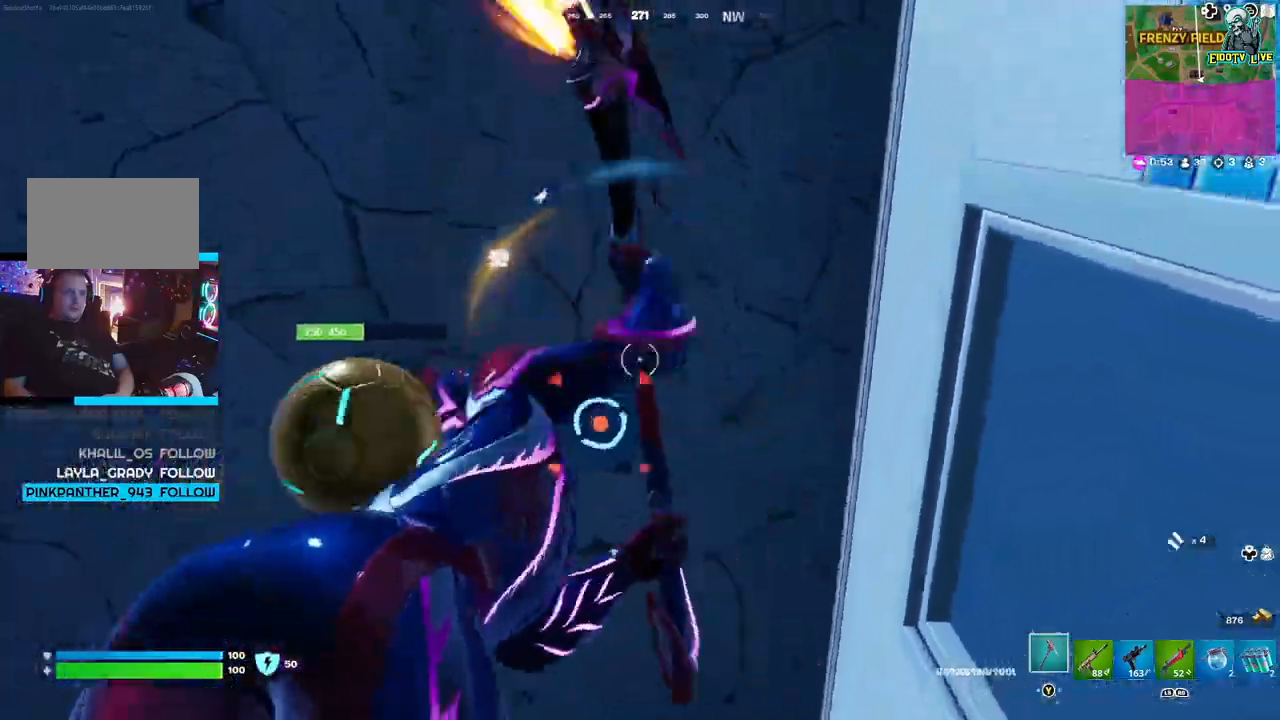
{"dt_ms": 500, "buttons": ["R2"], "left_stick": "center", "right_stick": "center", "events": [[33, "left_stick", "center"], [67, "right_stick", "left"], [217, "right_stick", "center"]]}
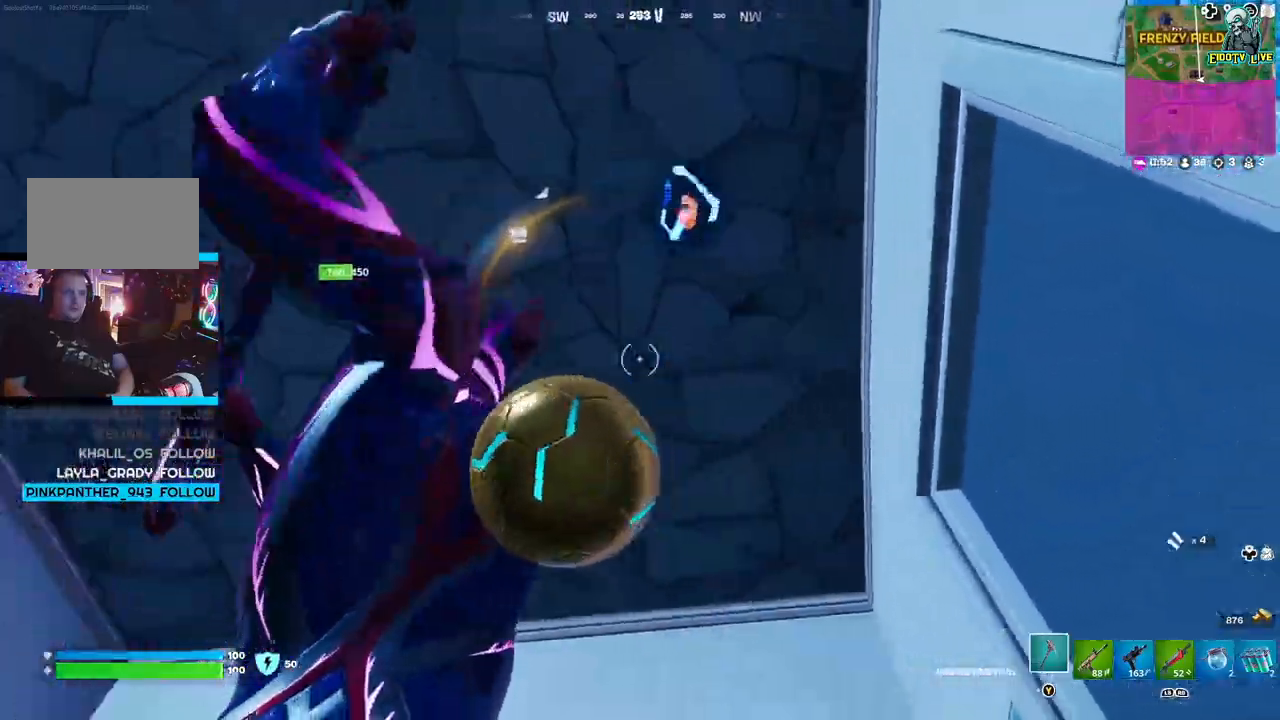
{"dt_ms": 500, "buttons": ["R2"], "left_stick": "center", "right_stick": "center"}
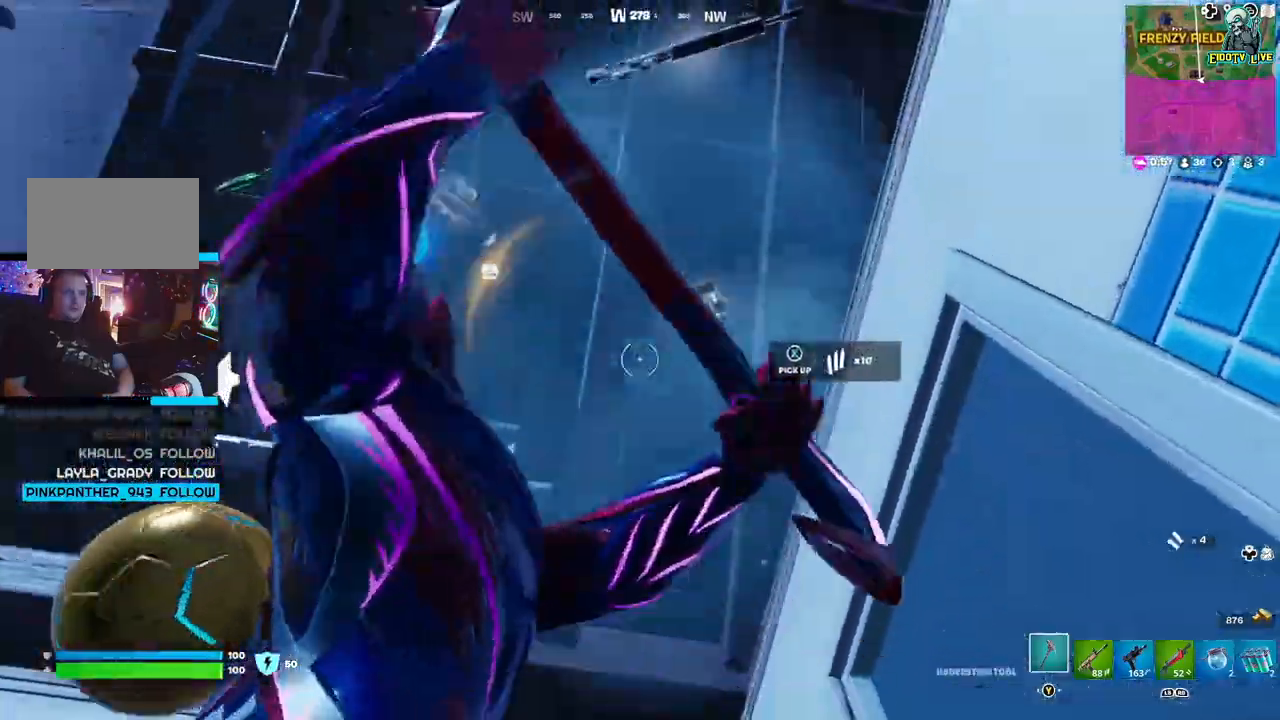
{"dt_ms": 500, "buttons": [], "left_stick": "center", "right_stick": "down-left", "events": [[17, "R2", "up"], [150, "right_stick", "left"], [333, "right_stick", "center"], [467, "right_stick", "down-left"]]}
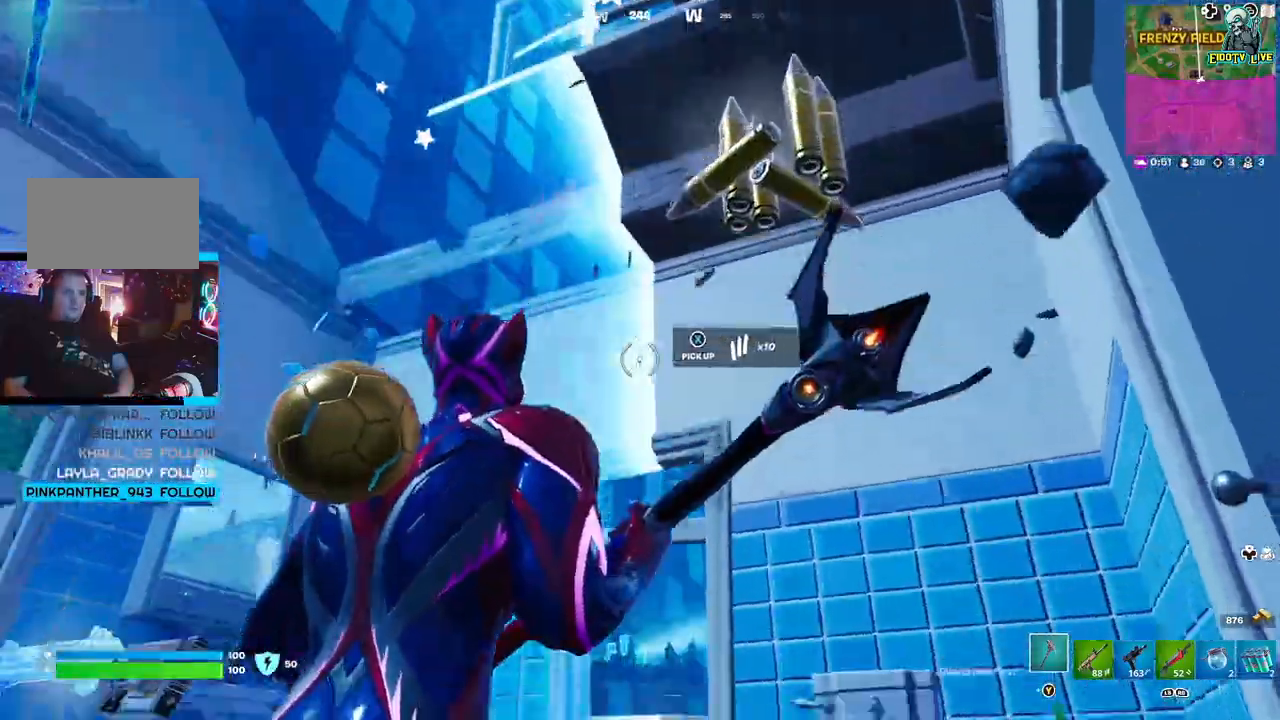
{"dt_ms": 500, "buttons": ["R3"], "left_stick": "center", "right_stick": "center", "events": [[333, "right_stick", "down"], [433, "R3", "down"], [433, "right_stick", "center"]]}
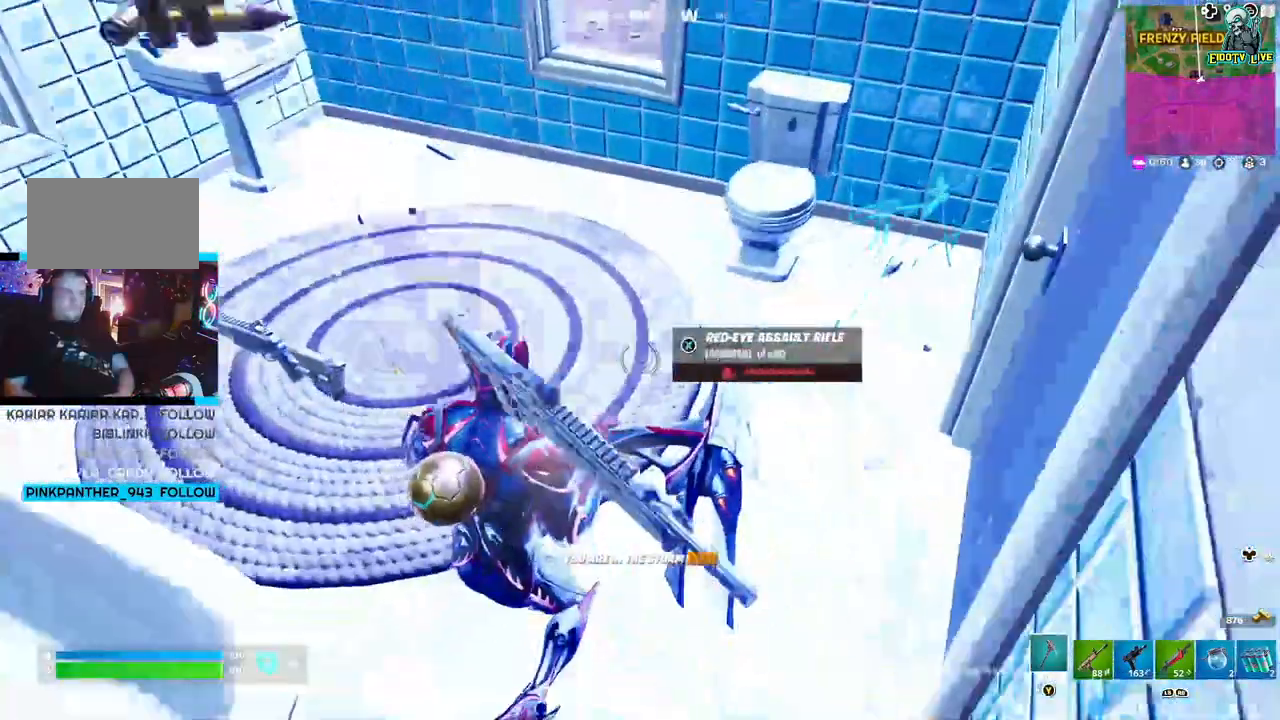
{"dt_ms": 1000, "buttons": [], "left_stick": "up-right", "right_stick": "center"}
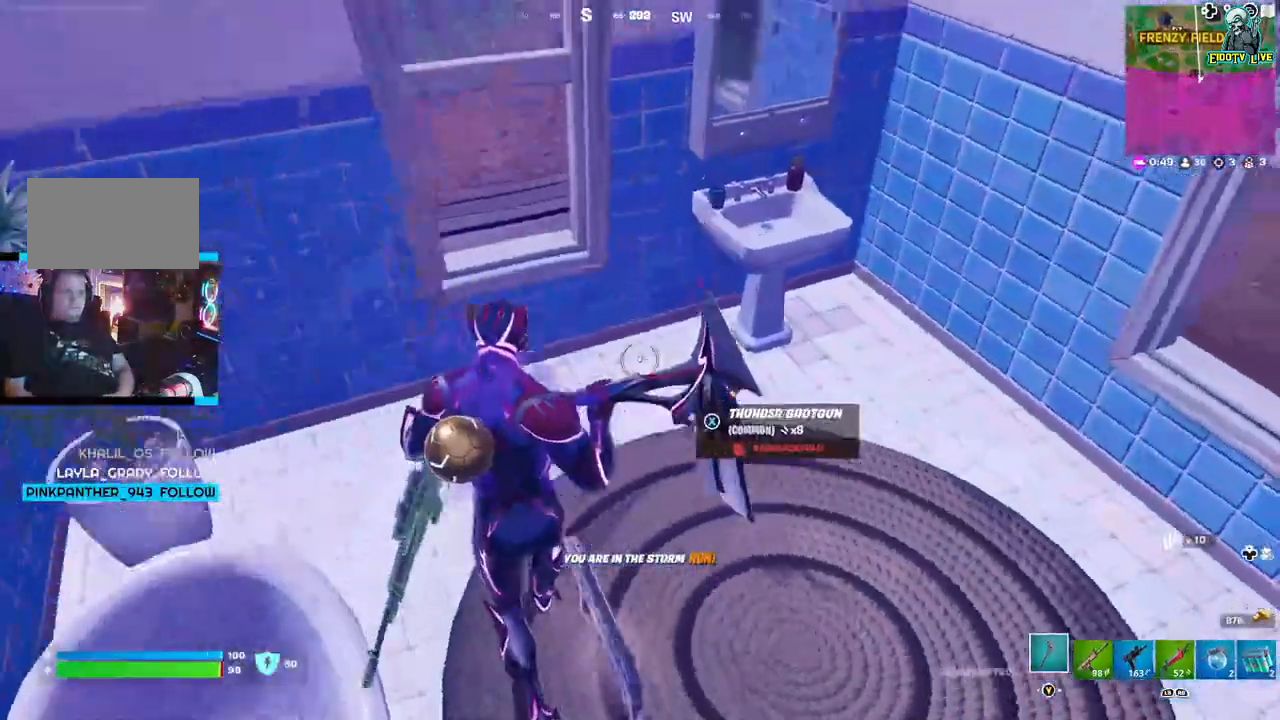
{"dt_ms": 500, "buttons": [], "left_stick": "up-right", "right_stick": "center", "events": [[100, "right_stick", "right"], [500, "right_stick", "center"]]}